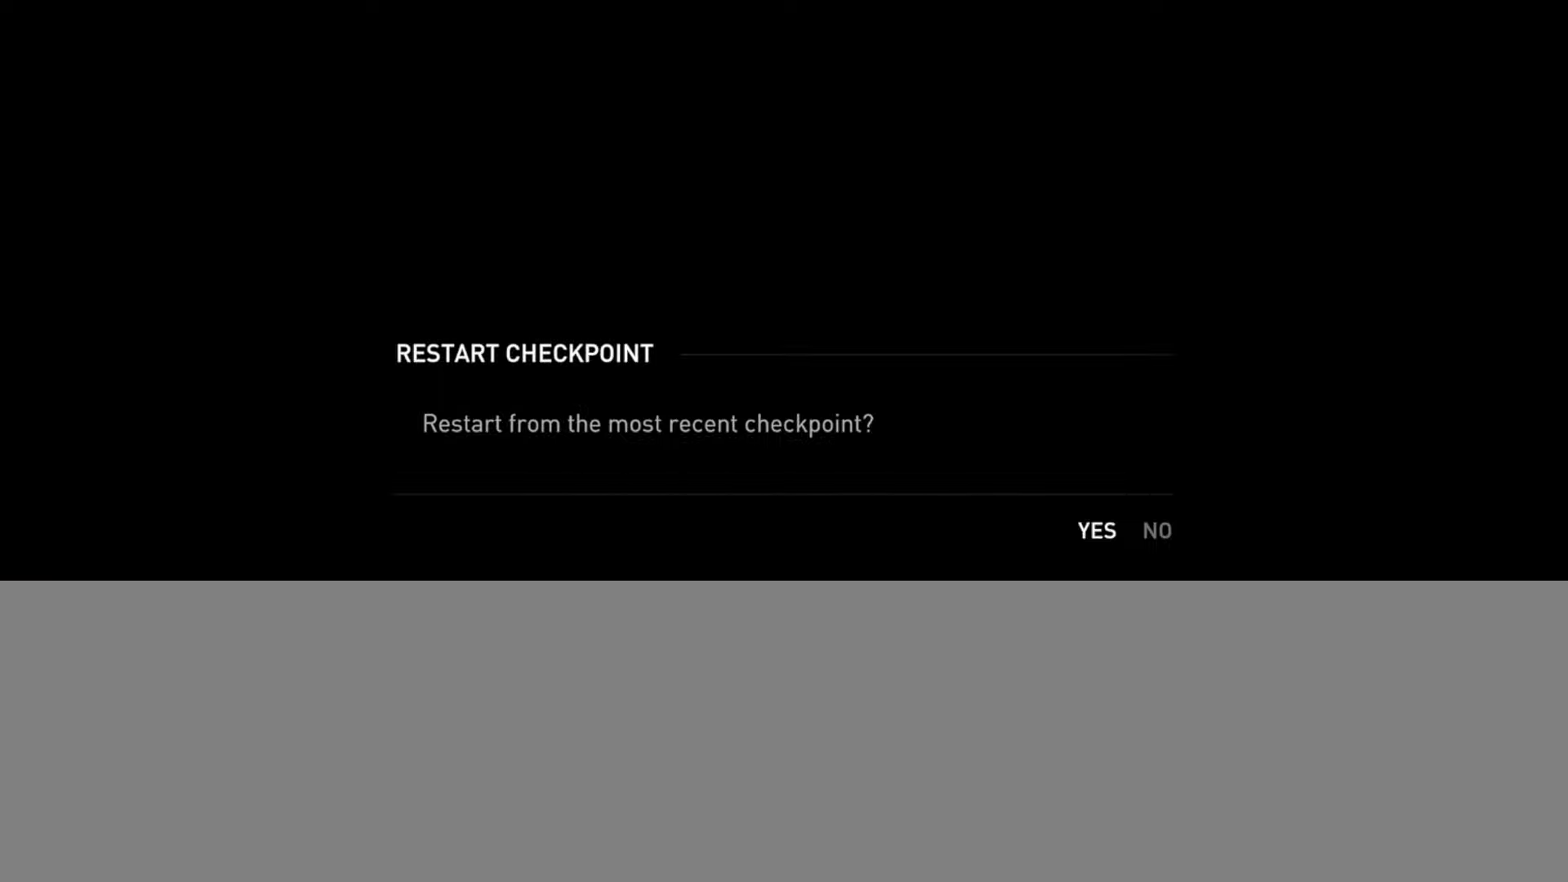
Gameplay with a controller (PlayStation layout); each line is a JSON object with the inputs held at the frame after it. "events" lists button and stick changes between this image and that frame as [ms after this image, input, new state], when the widget could be followed in between.
{"buttons": ["DPAD_RIGHT"], "left_stick": "center", "right_stick": "center", "events": [[434, "DPAD_RIGHT", "down"]]}
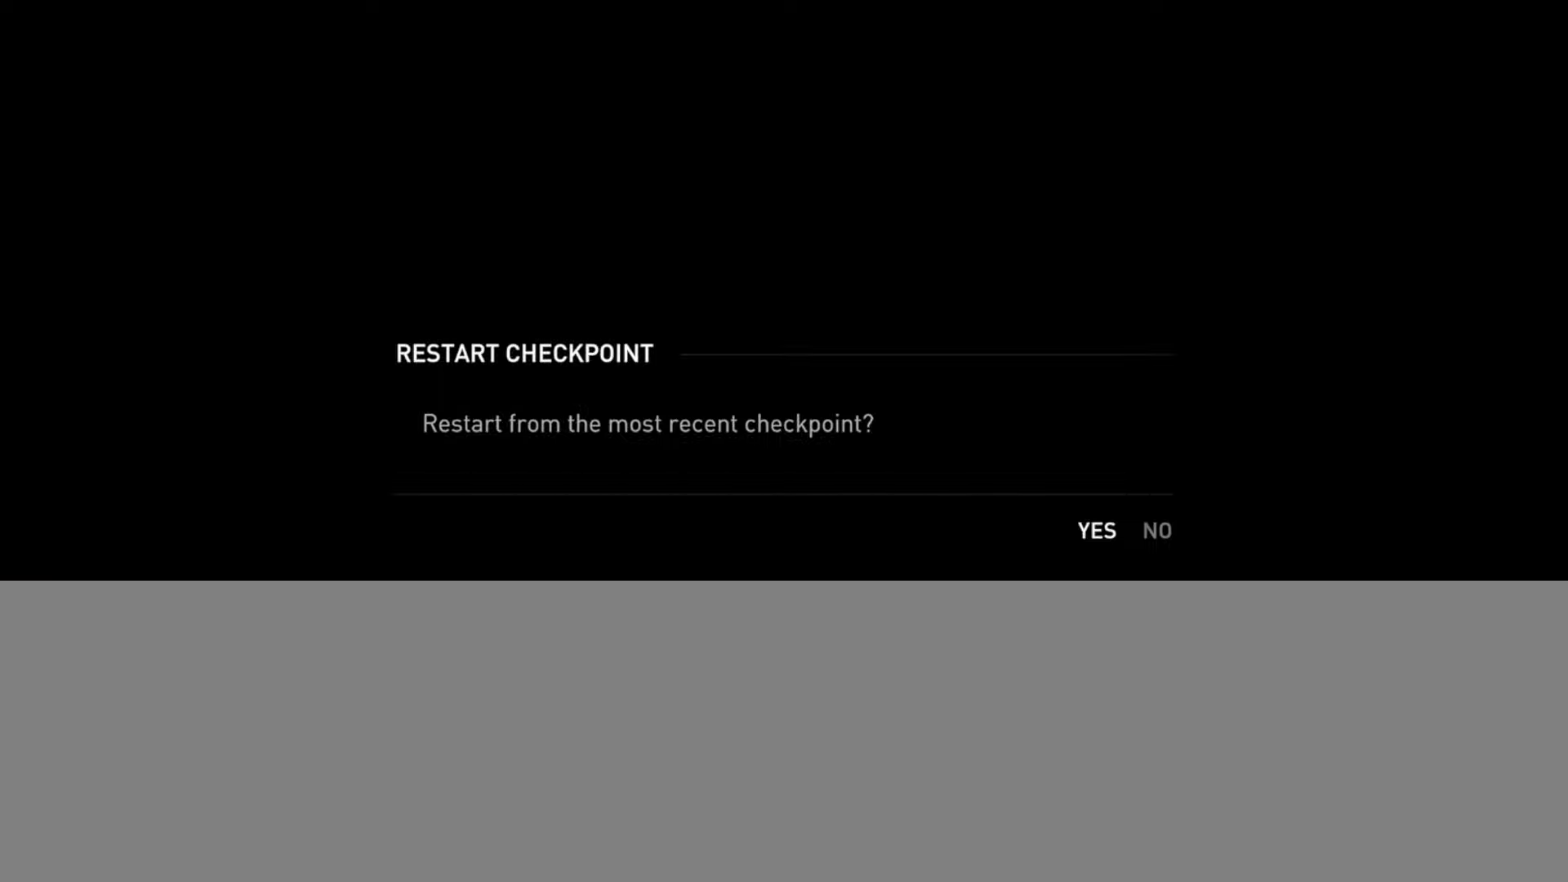
{"buttons": ["DPAD_RIGHT"], "left_stick": "center", "right_stick": "center", "events": [[33, "DPAD_RIGHT", "up"], [167, "DPAD_LEFT", "down"], [284, "DPAD_LEFT", "up"], [467, "DPAD_RIGHT", "down"]]}
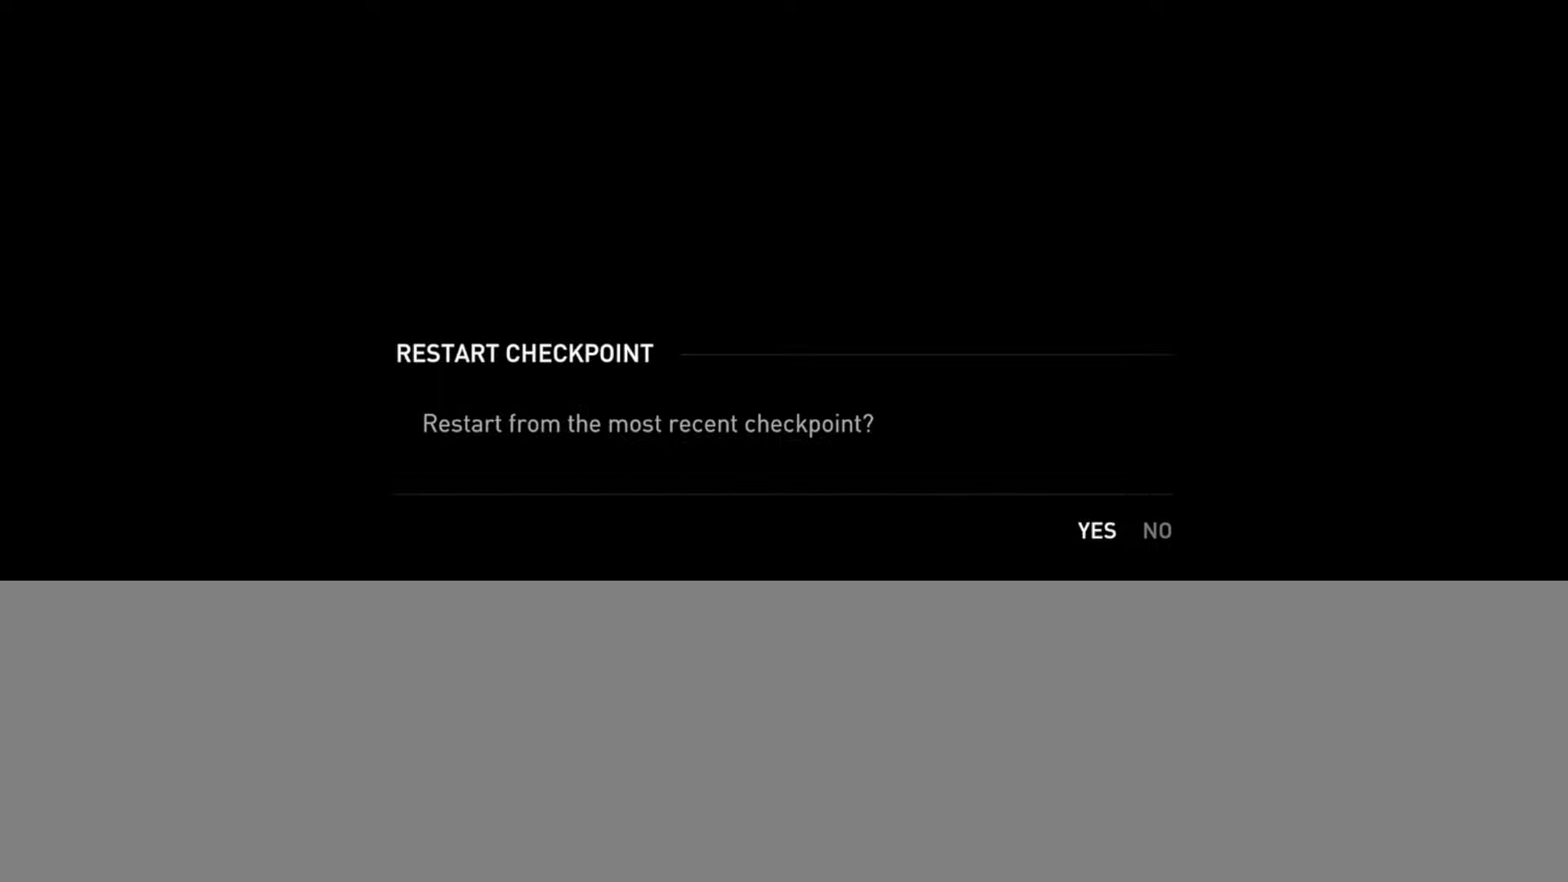
{"buttons": [], "left_stick": "center", "right_stick": "center", "events": [[101, "DPAD_RIGHT", "up"], [434, "DPAD_LEFT", "down"], [484, "DPAD_LEFT", "up"]]}
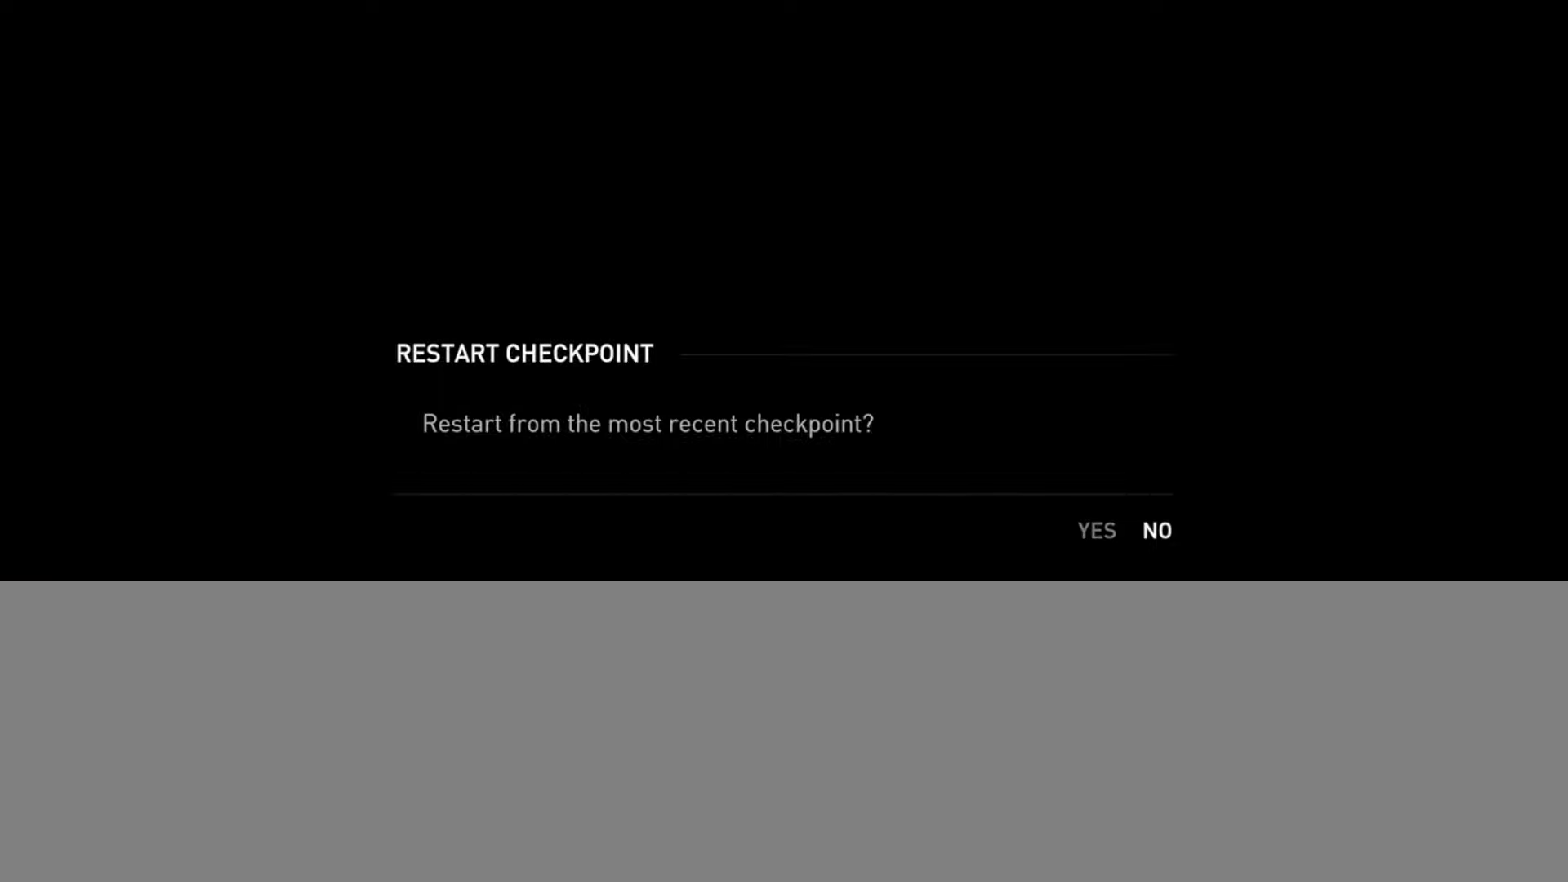
{"buttons": ["DPAD_LEFT"], "left_stick": "center", "right_stick": "center", "events": [[167, "DPAD_RIGHT", "down"], [284, "DPAD_RIGHT", "up"], [484, "DPAD_LEFT", "down"]]}
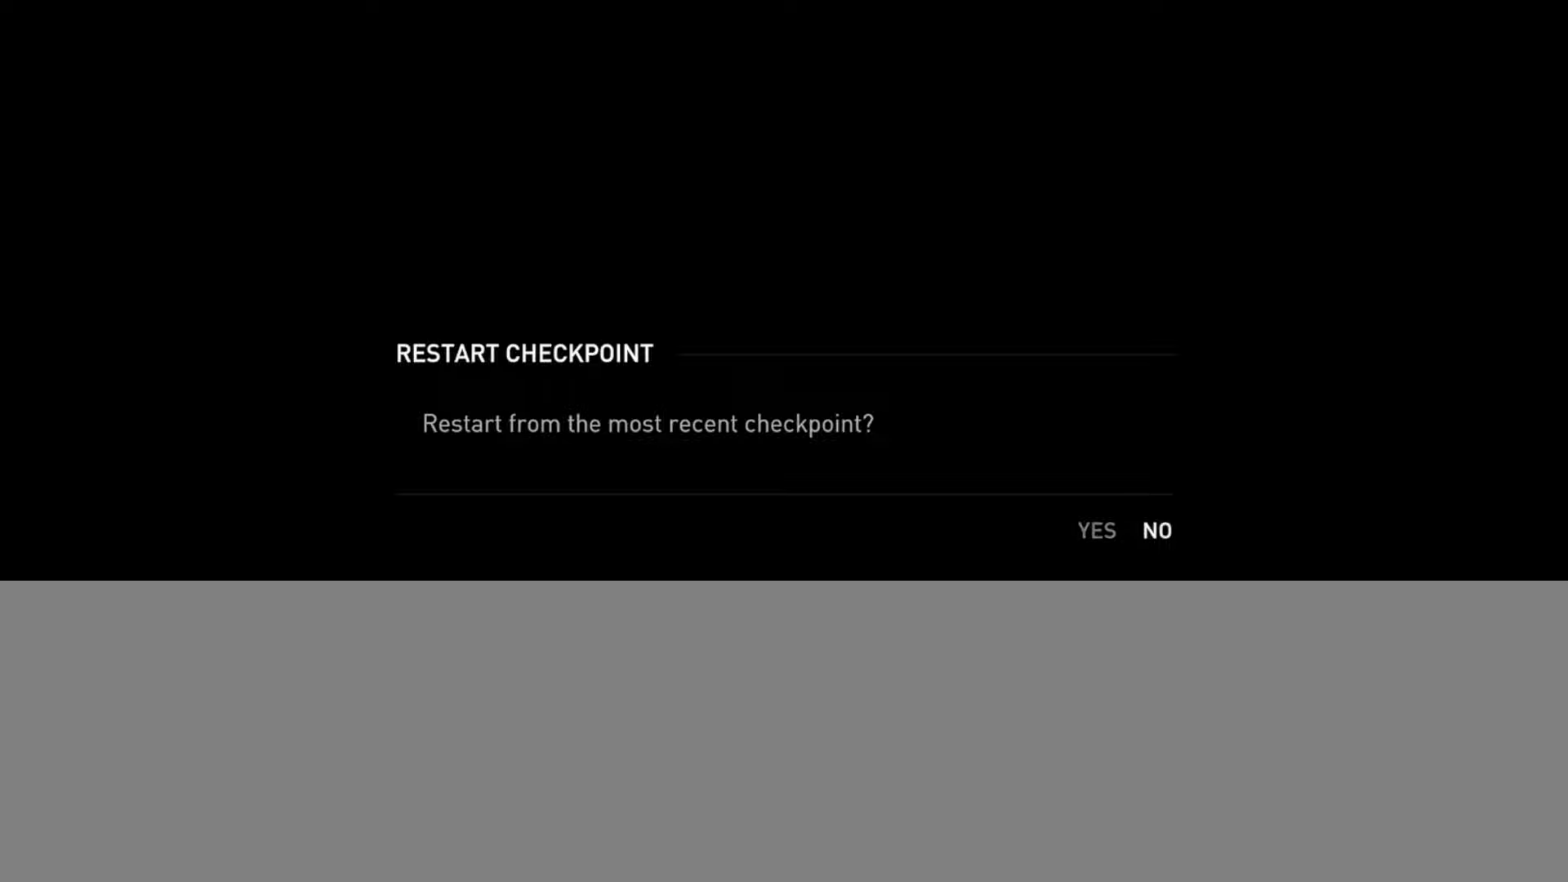
{"buttons": [], "left_stick": "center", "right_stick": "center", "events": [[84, "DPAD_LEFT", "up"], [251, "DPAD_RIGHT", "down"], [368, "DPAD_RIGHT", "up"]]}
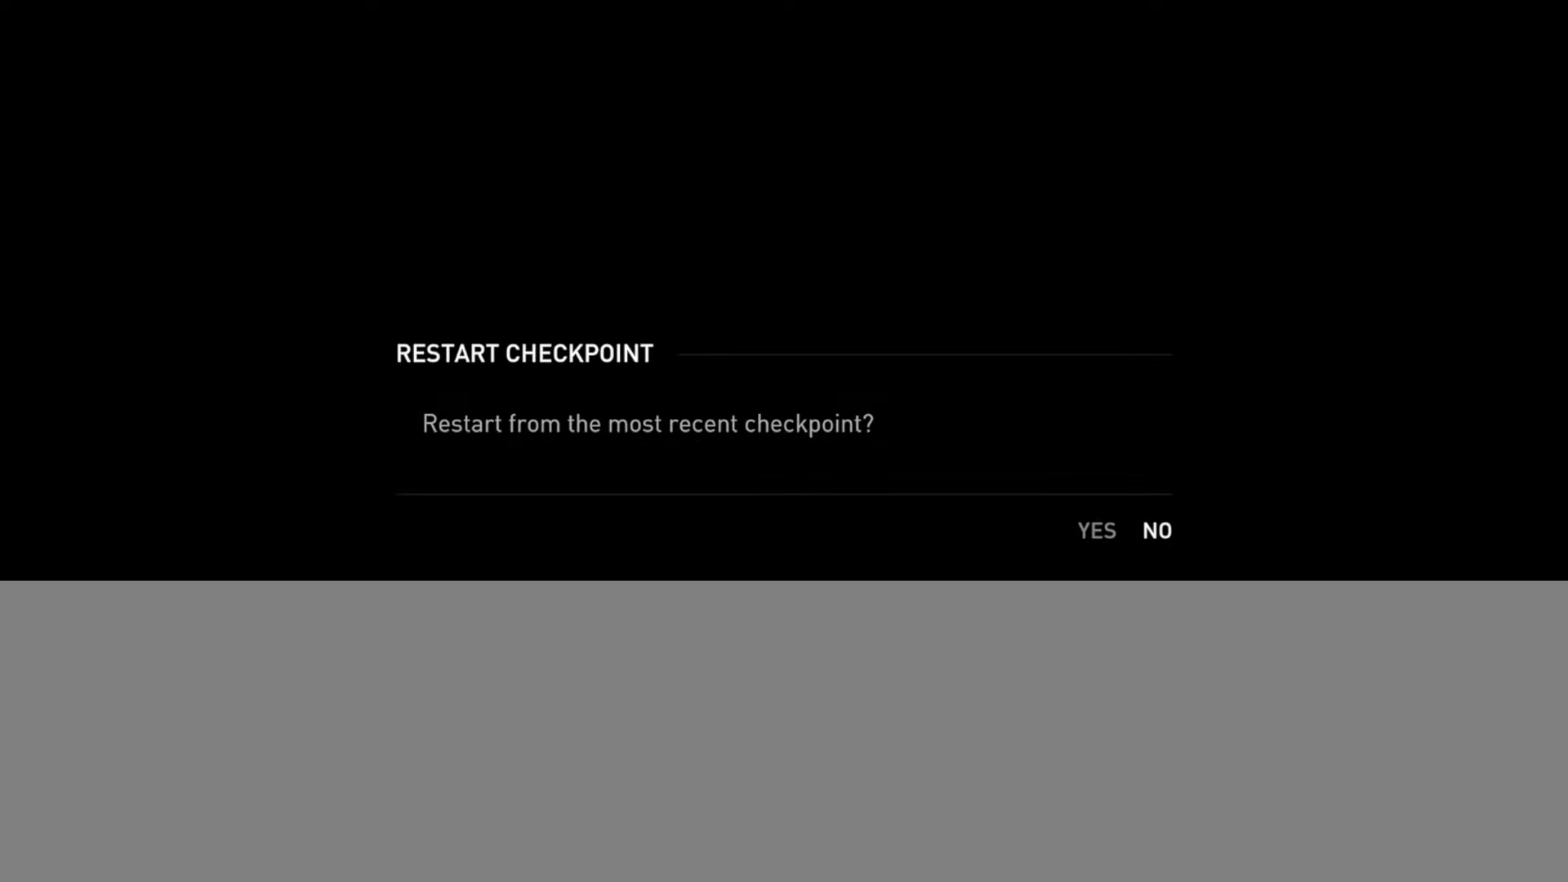
{"buttons": [], "left_stick": "center", "right_stick": "center", "events": [[50, "DPAD_LEFT", "down"], [167, "DPAD_LEFT", "up"]]}
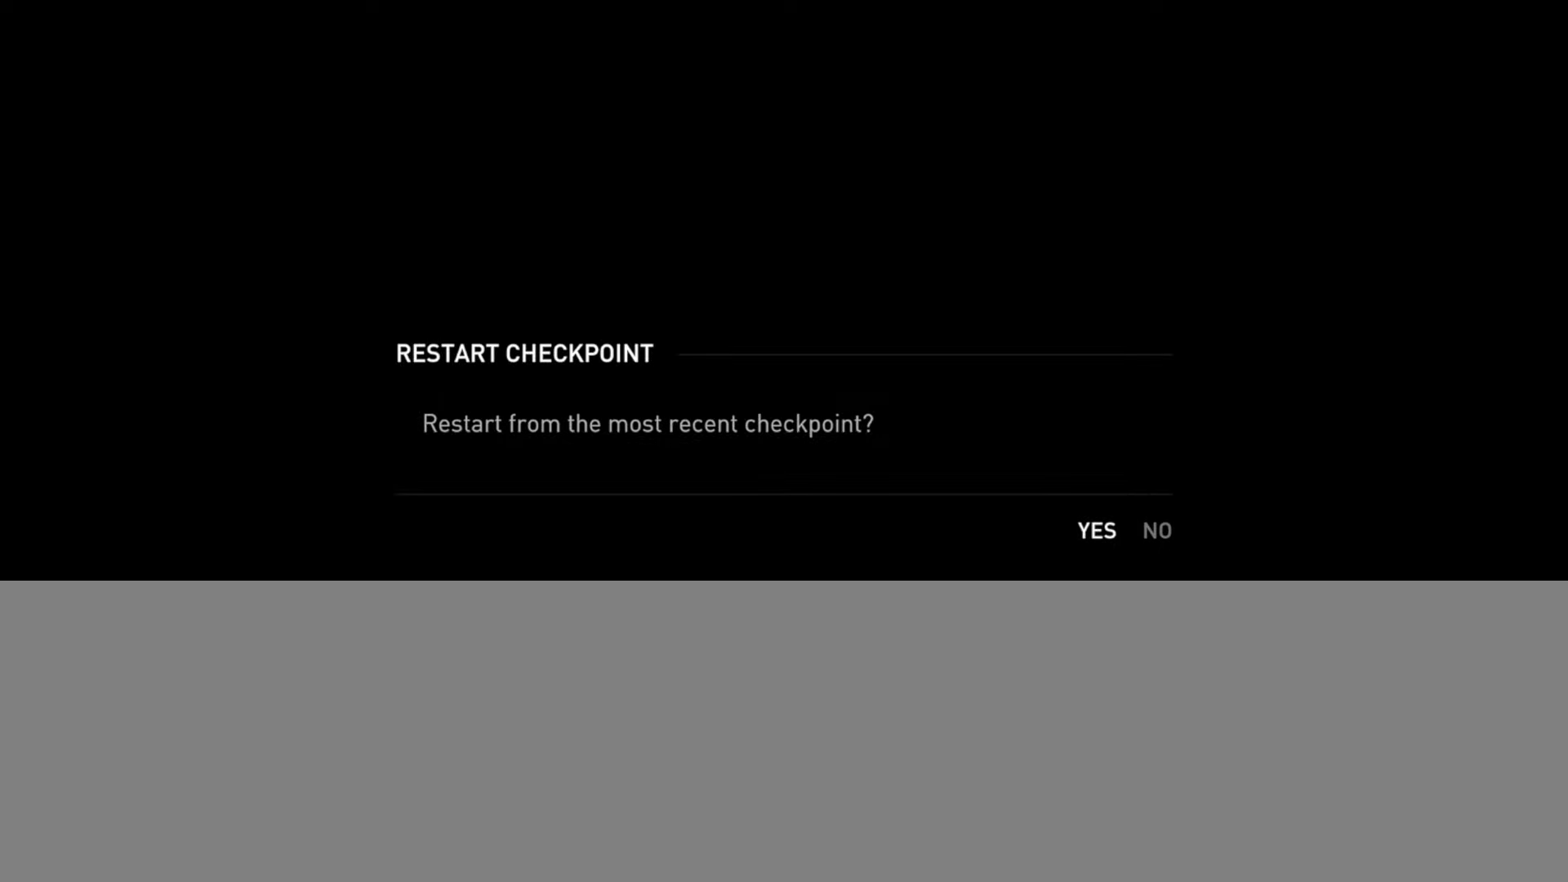
{"buttons": [], "left_stick": "center", "right_stick": "center", "events": [[67, "DPAD_RIGHT", "down"], [134, "DPAD_RIGHT", "up"], [267, "DPAD_LEFT", "down"], [384, "DPAD_LEFT", "up"]]}
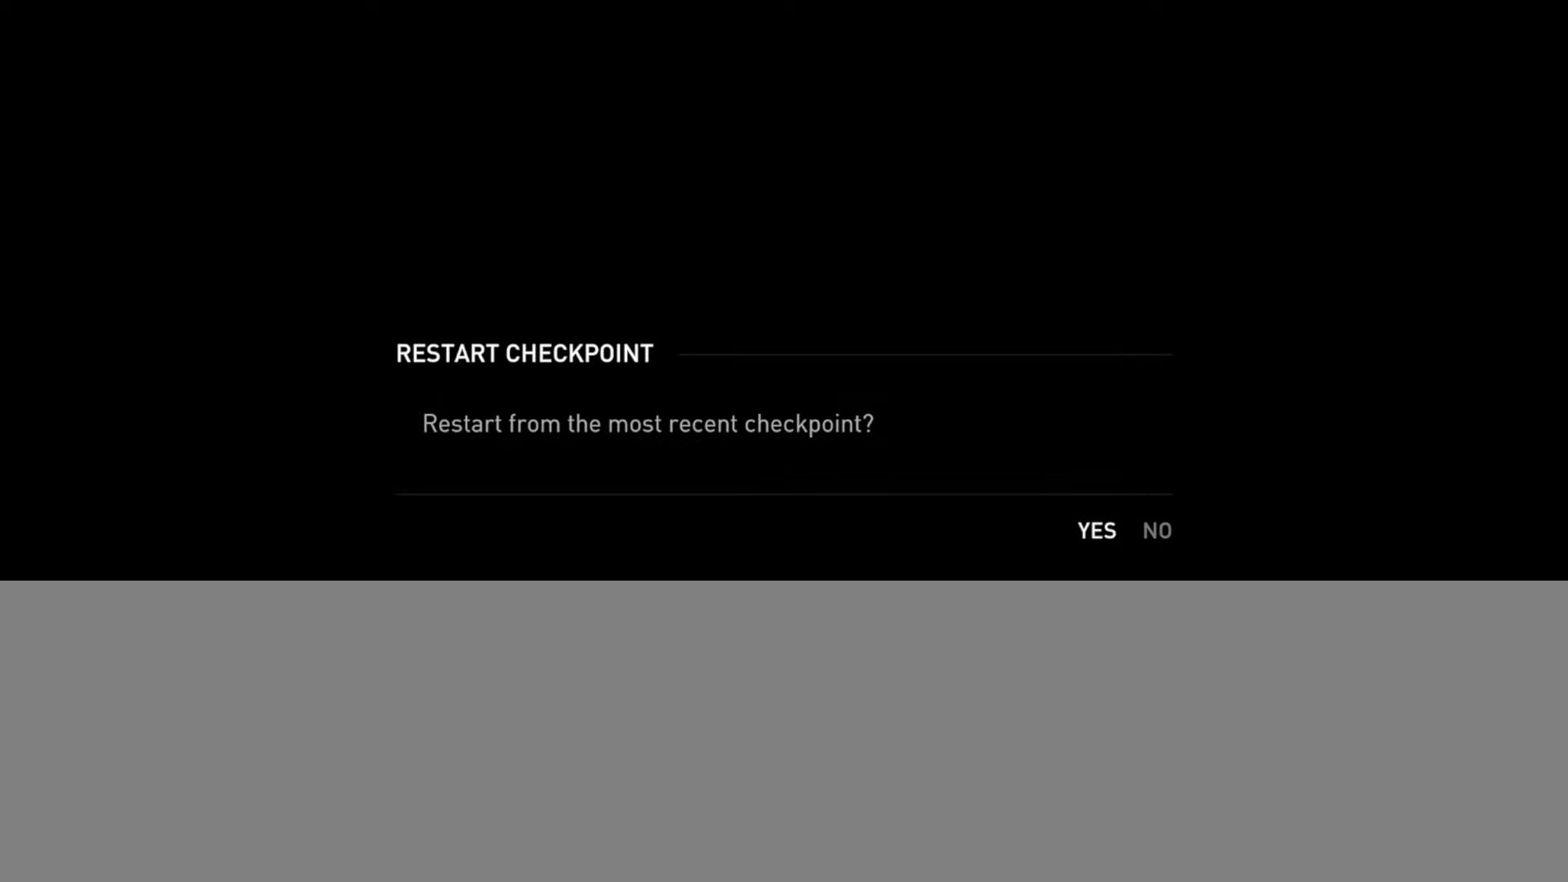
{"buttons": [], "left_stick": "center", "right_stick": "center", "events": [[167, "CROSS", "down"], [317, "CROSS", "up"]]}
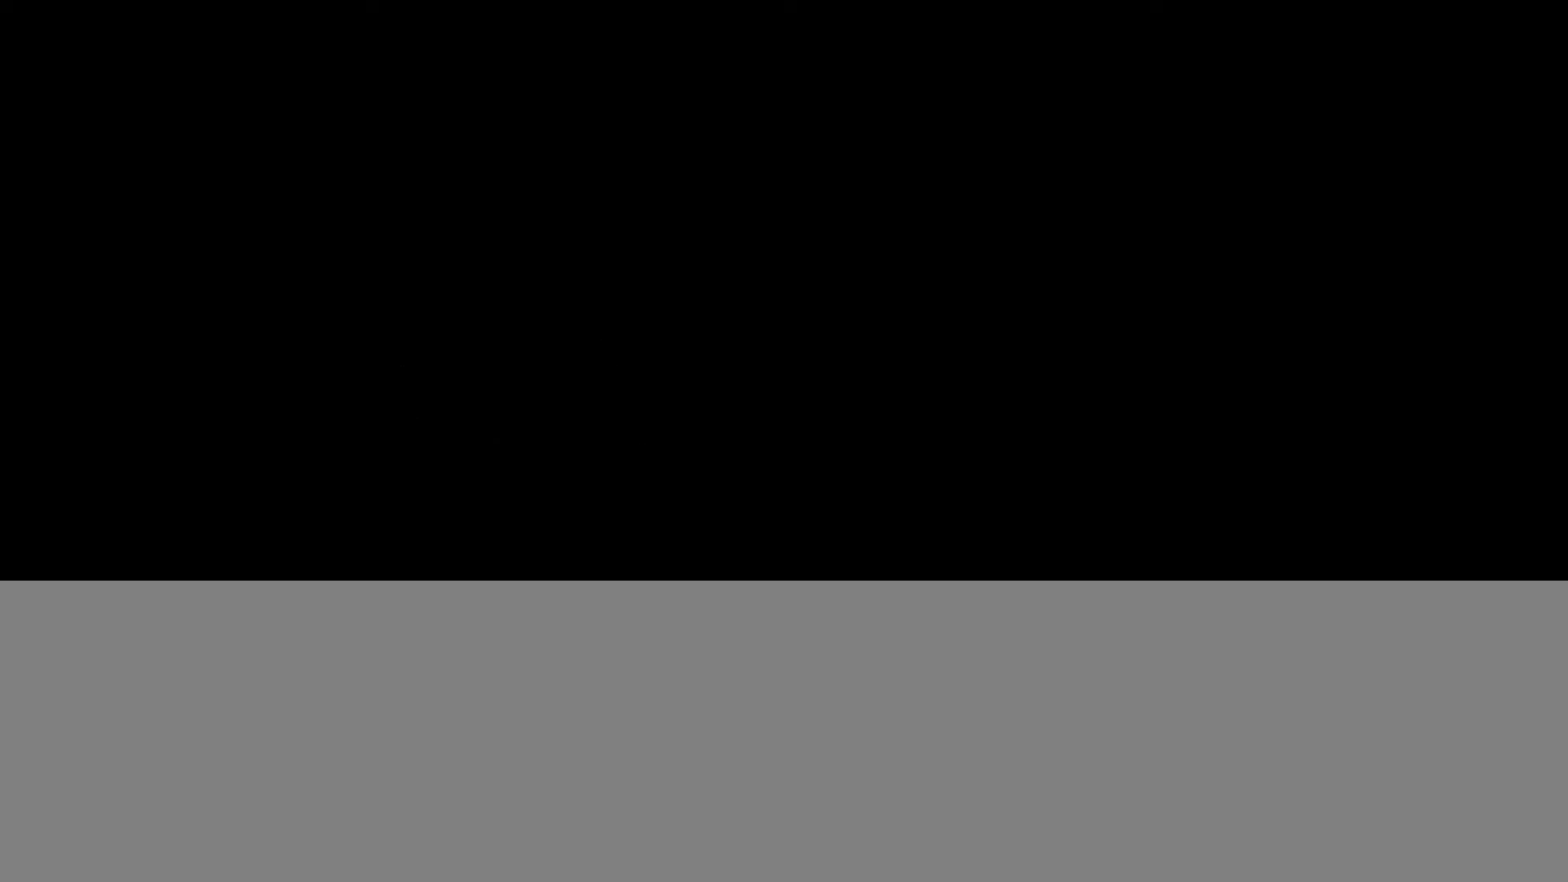
{"buttons": [], "left_stick": "up-right", "right_stick": "left", "events": [[234, "right_stick", "left"], [251, "left_stick", "up"], [301, "left_stick", "up-right"]]}
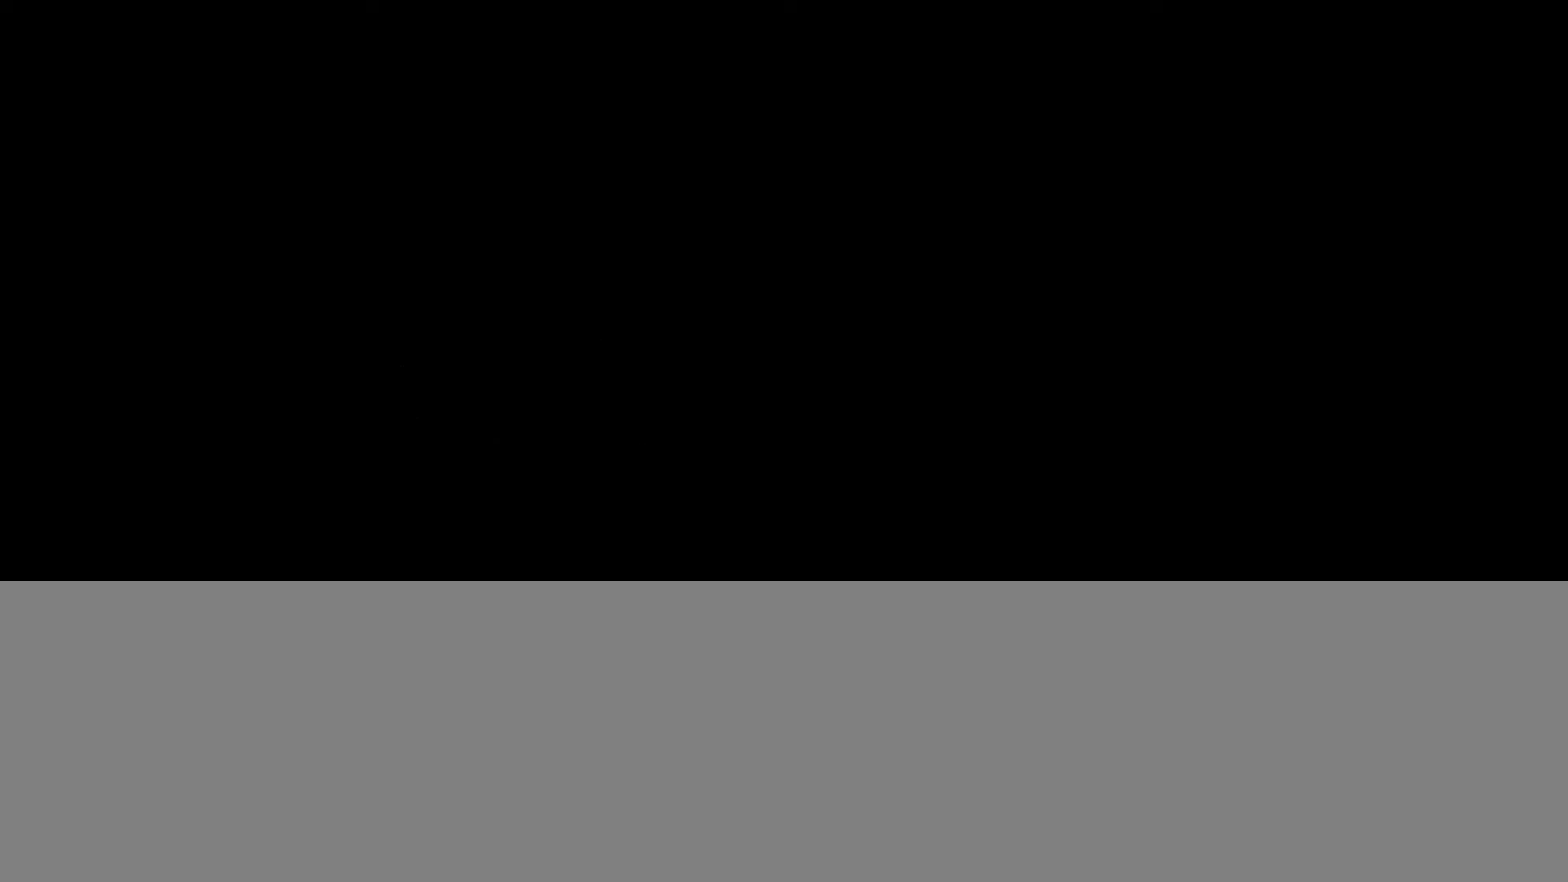
{"buttons": [], "left_stick": "up-right", "right_stick": "up-left", "events": [[50, "right_stick", "up-left"]]}
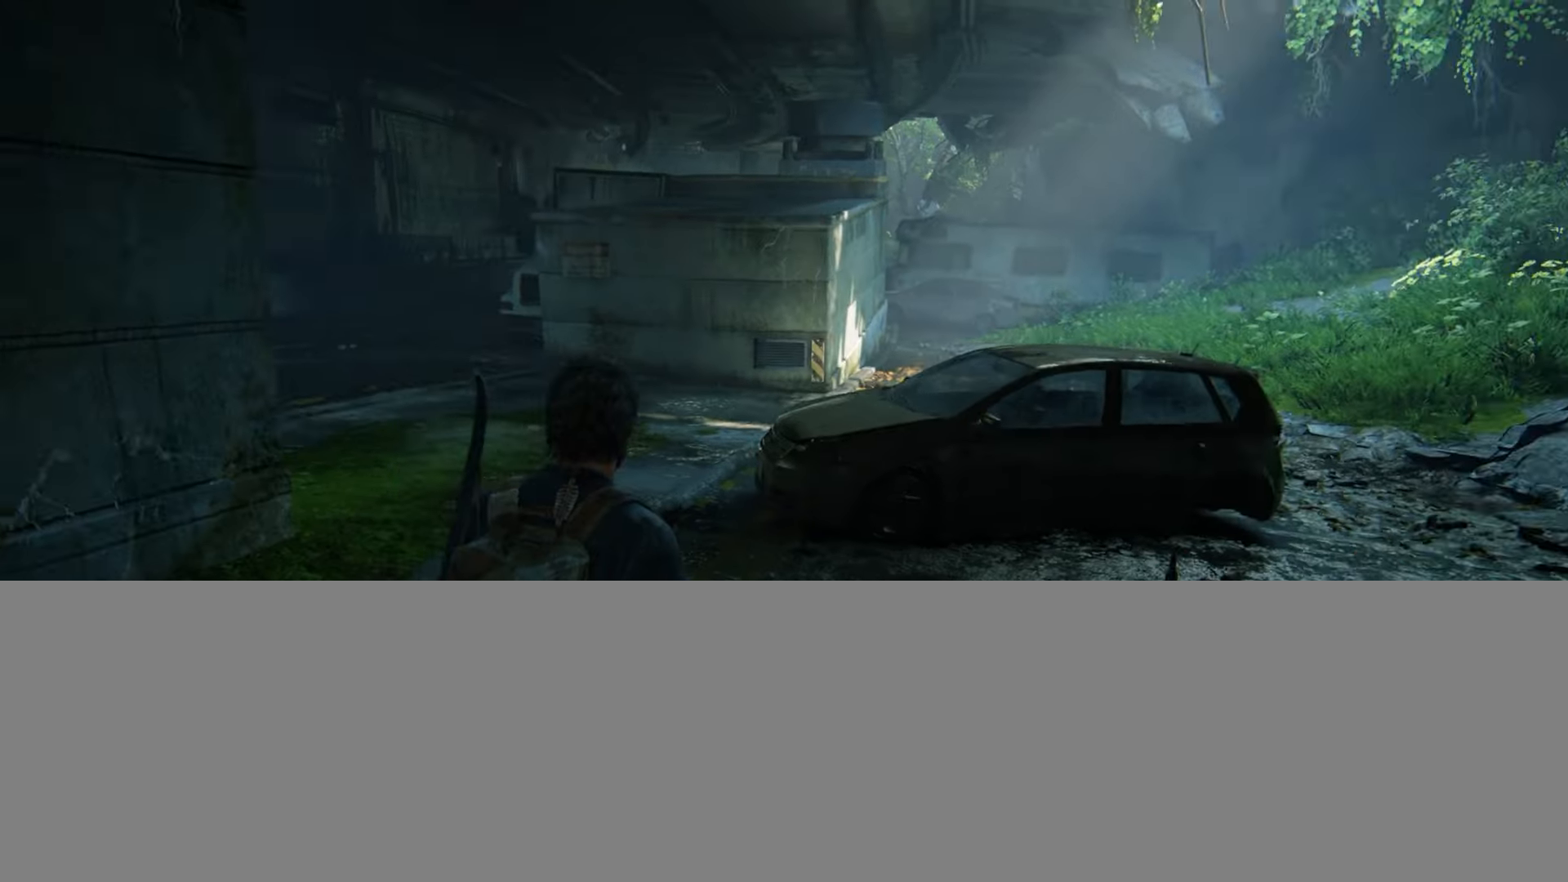
{"buttons": ["R1"], "left_stick": "up-right", "right_stick": "center", "events": [[151, "DPAD_DOWN", "down"], [184, "right_stick", "center"], [217, "DPAD_DOWN", "up"], [334, "right_stick", "up-left"], [434, "R1", "down"], [468, "right_stick", "center"]]}
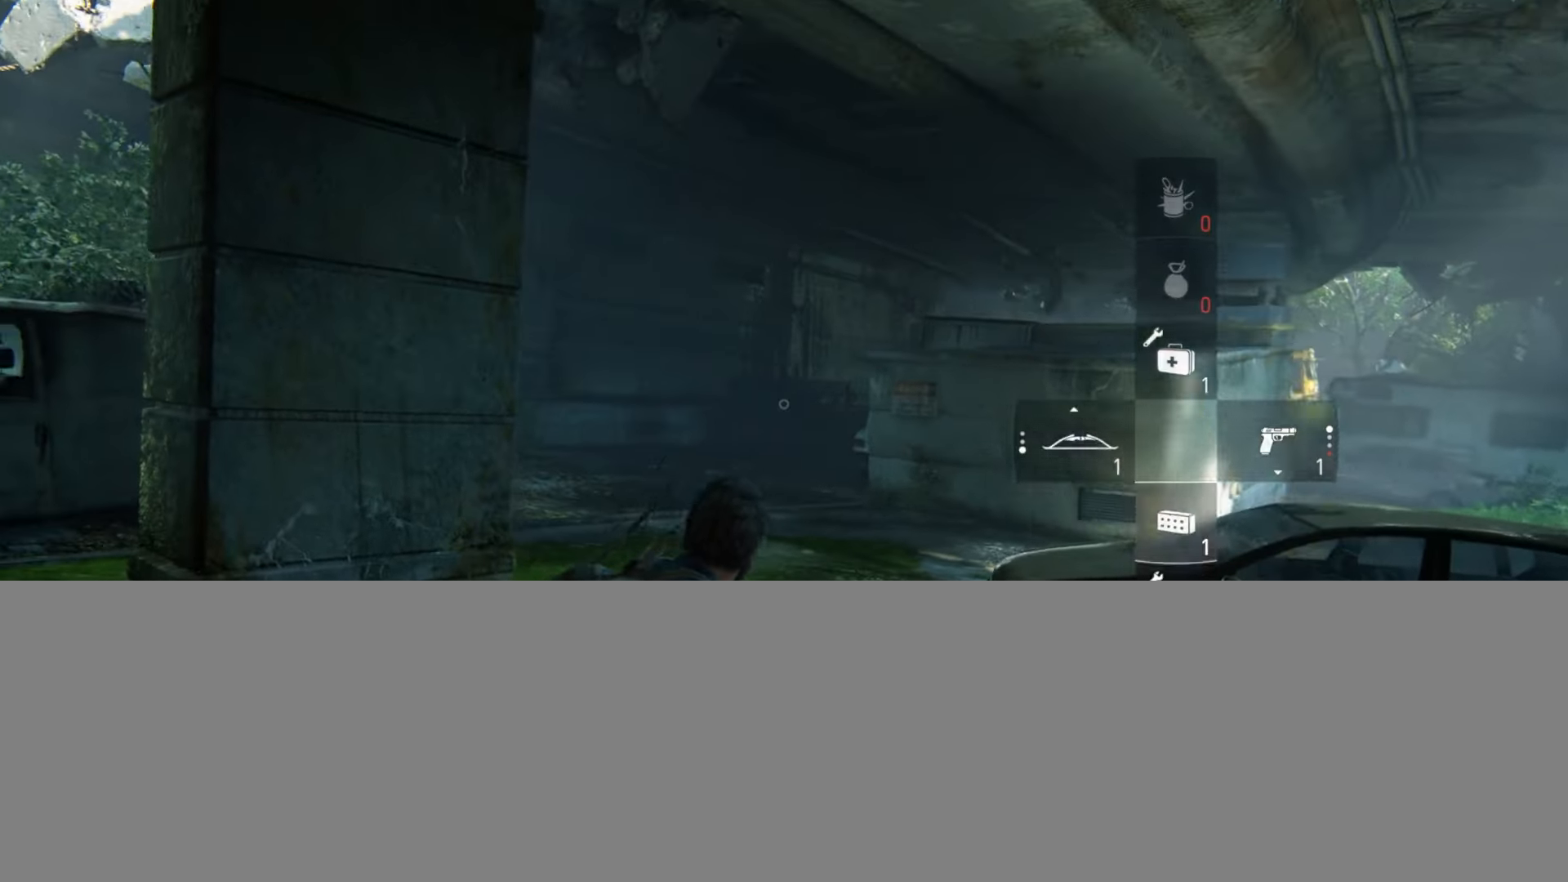
{"buttons": [], "left_stick": "up-right", "right_stick": "right", "events": [[50, "R1", "up"], [150, "R1", "down"], [234, "R1", "up"], [317, "R1", "down"], [384, "R1", "up"], [417, "right_stick", "right"]]}
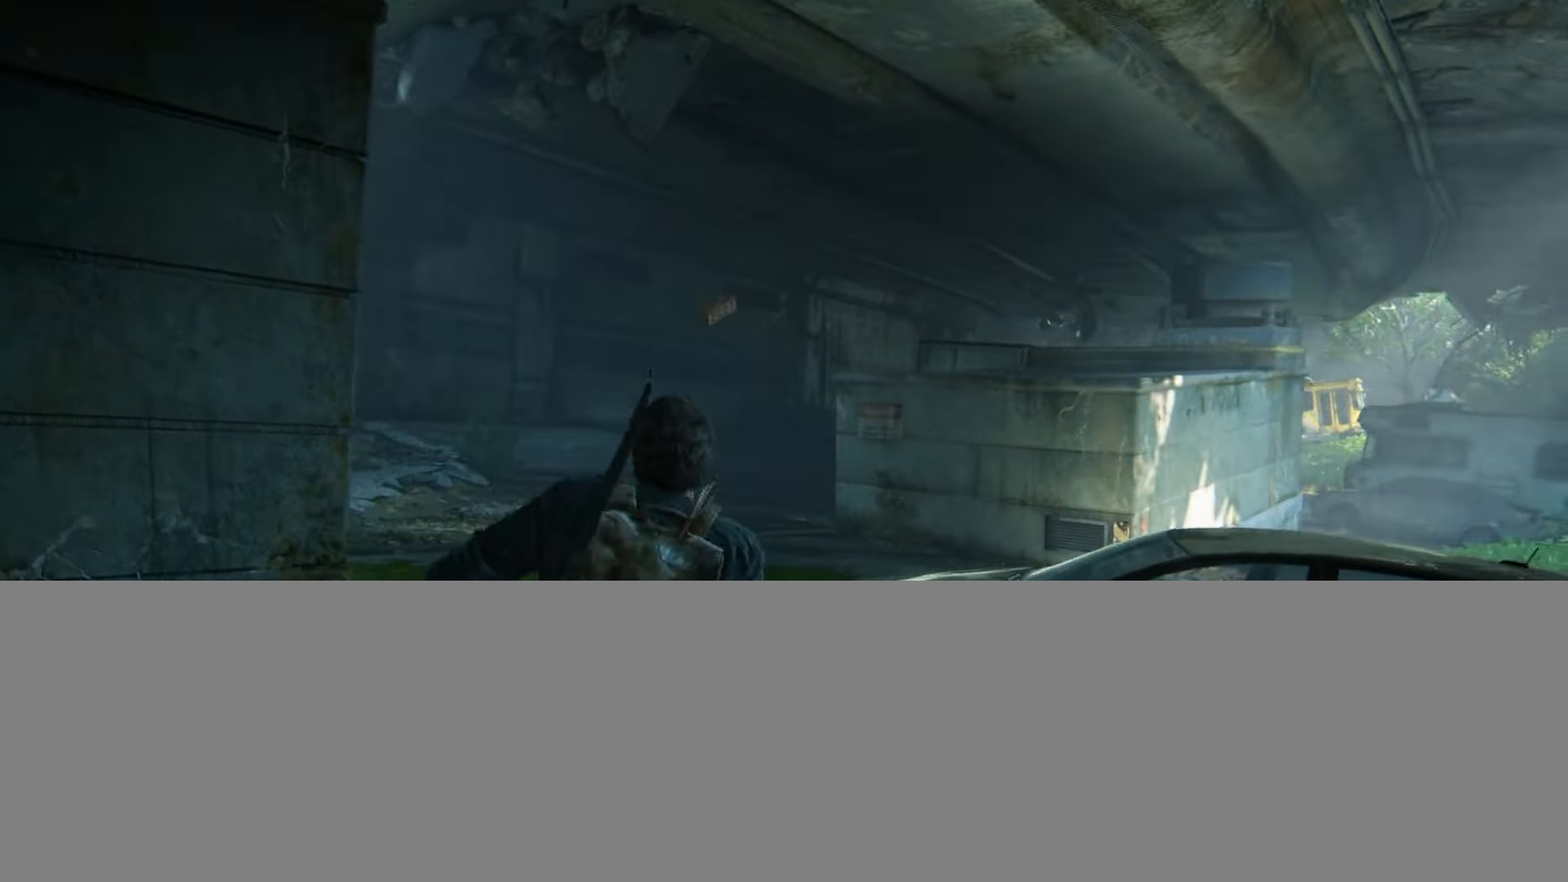
{"buttons": [], "left_stick": "up-right", "right_stick": "right", "events": [[67, "TRIANGLE", "down"], [201, "TRIANGLE", "up"], [251, "TRIANGLE", "down"], [351, "TRIANGLE", "up"], [418, "TRIANGLE", "down"], [501, "TRIANGLE", "up"]]}
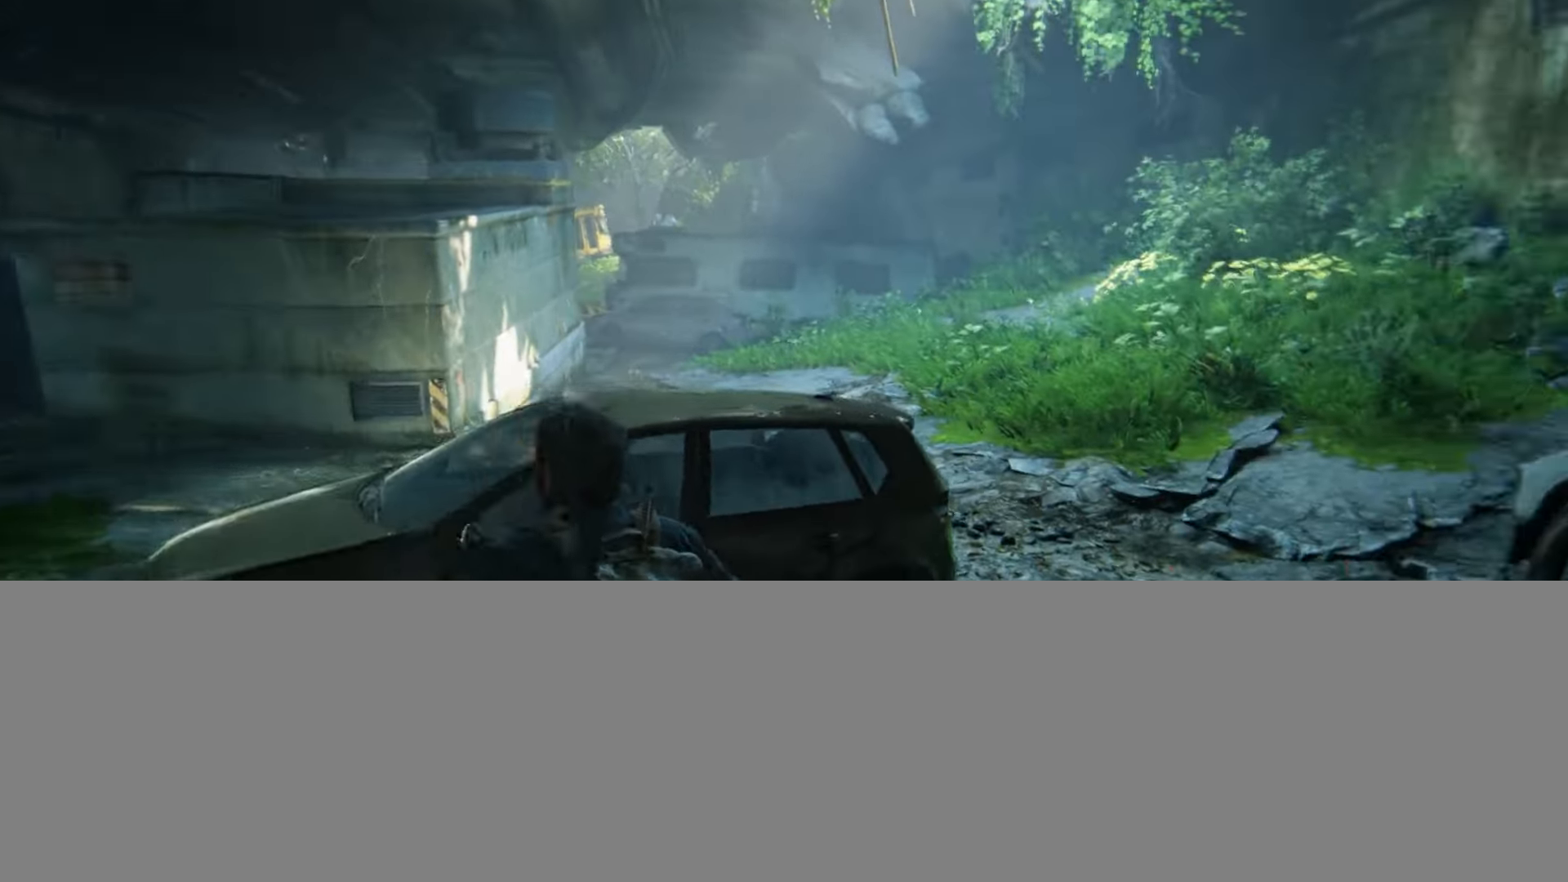
{"buttons": ["L2"], "left_stick": "up-right", "right_stick": "center", "events": [[67, "right_stick", "center"], [83, "TRIANGLE", "down"], [167, "TRIANGLE", "up"], [234, "TRIANGLE", "down"], [234, "right_stick", "down-right"], [334, "TRIANGLE", "up"], [350, "L2", "down"], [450, "right_stick", "center"]]}
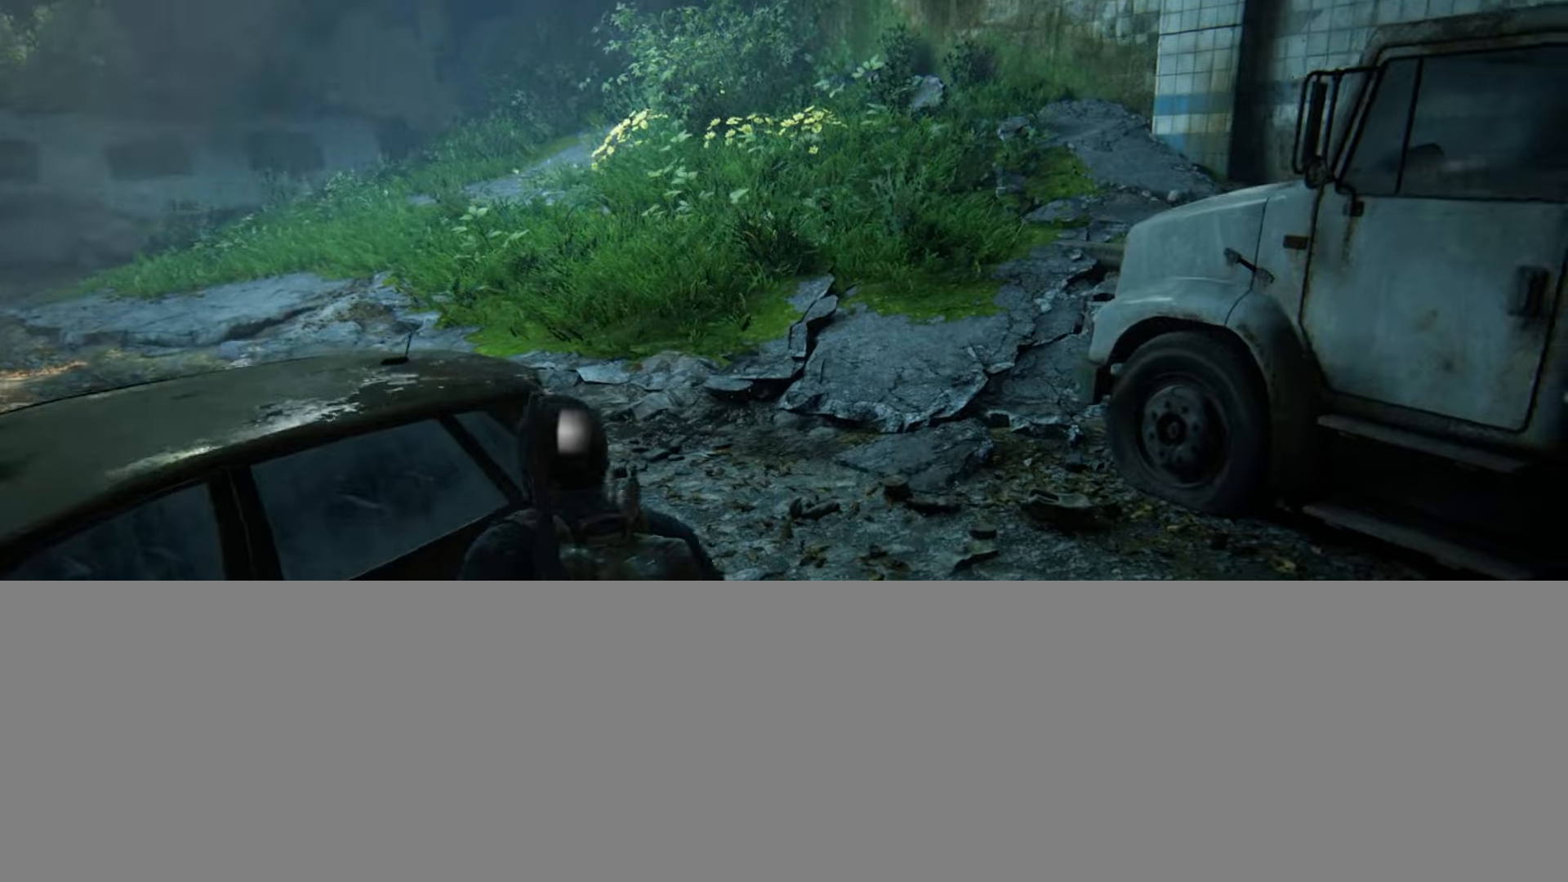
{"buttons": ["L2"], "left_stick": "up-right", "right_stick": "center", "events": [[184, "right_stick", "down"], [317, "right_stick", "center"]]}
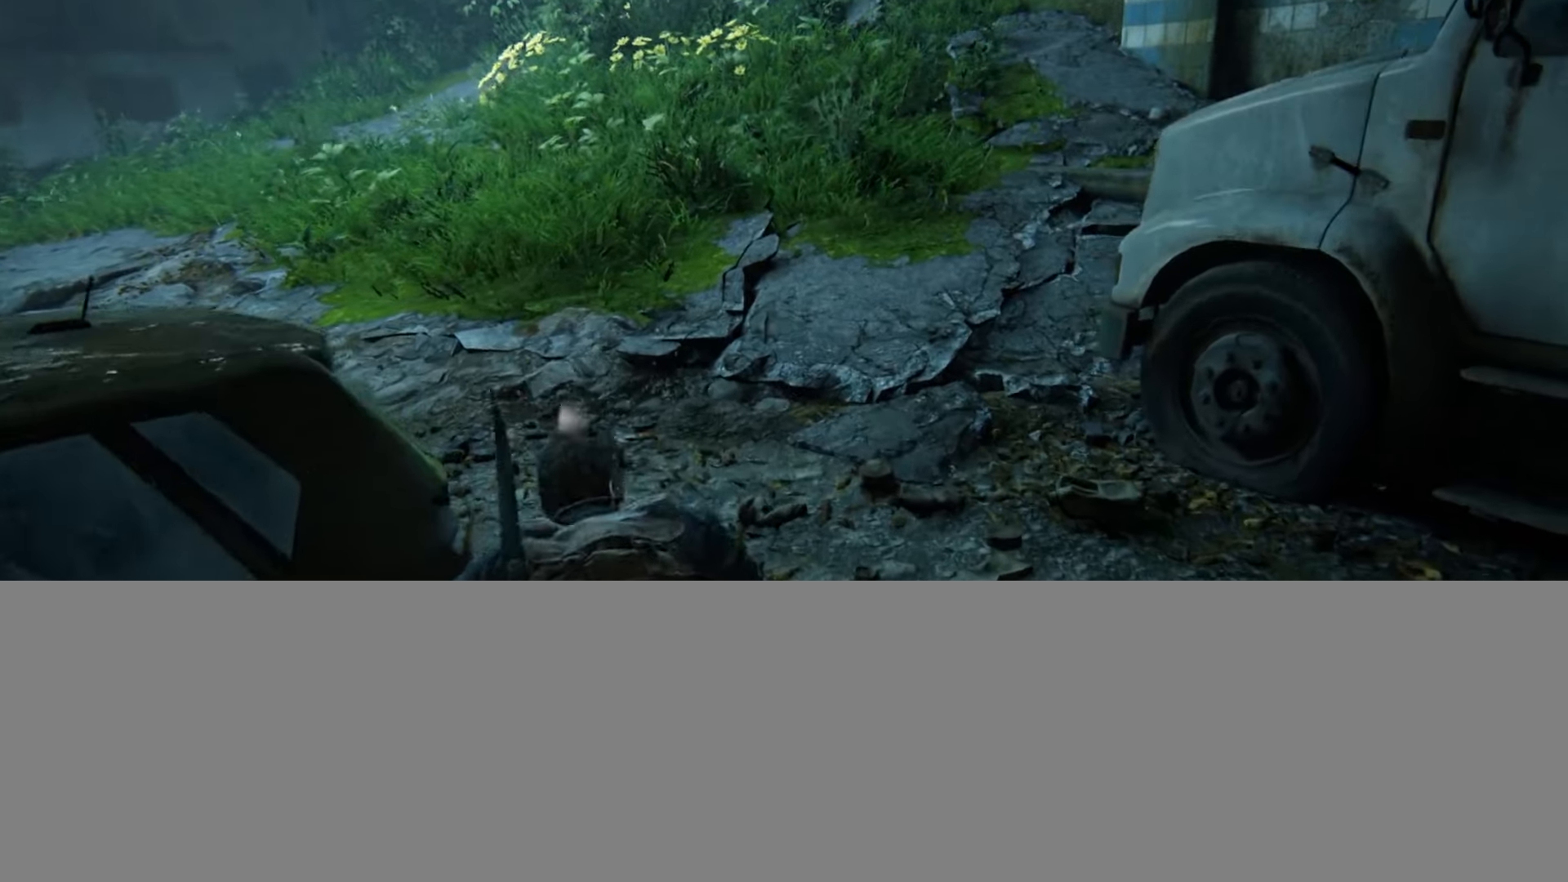
{"buttons": ["L2"], "left_stick": "up", "right_stick": "center", "events": [[217, "right_stick", "left"], [283, "left_stick", "up"], [283, "right_stick", "center"]]}
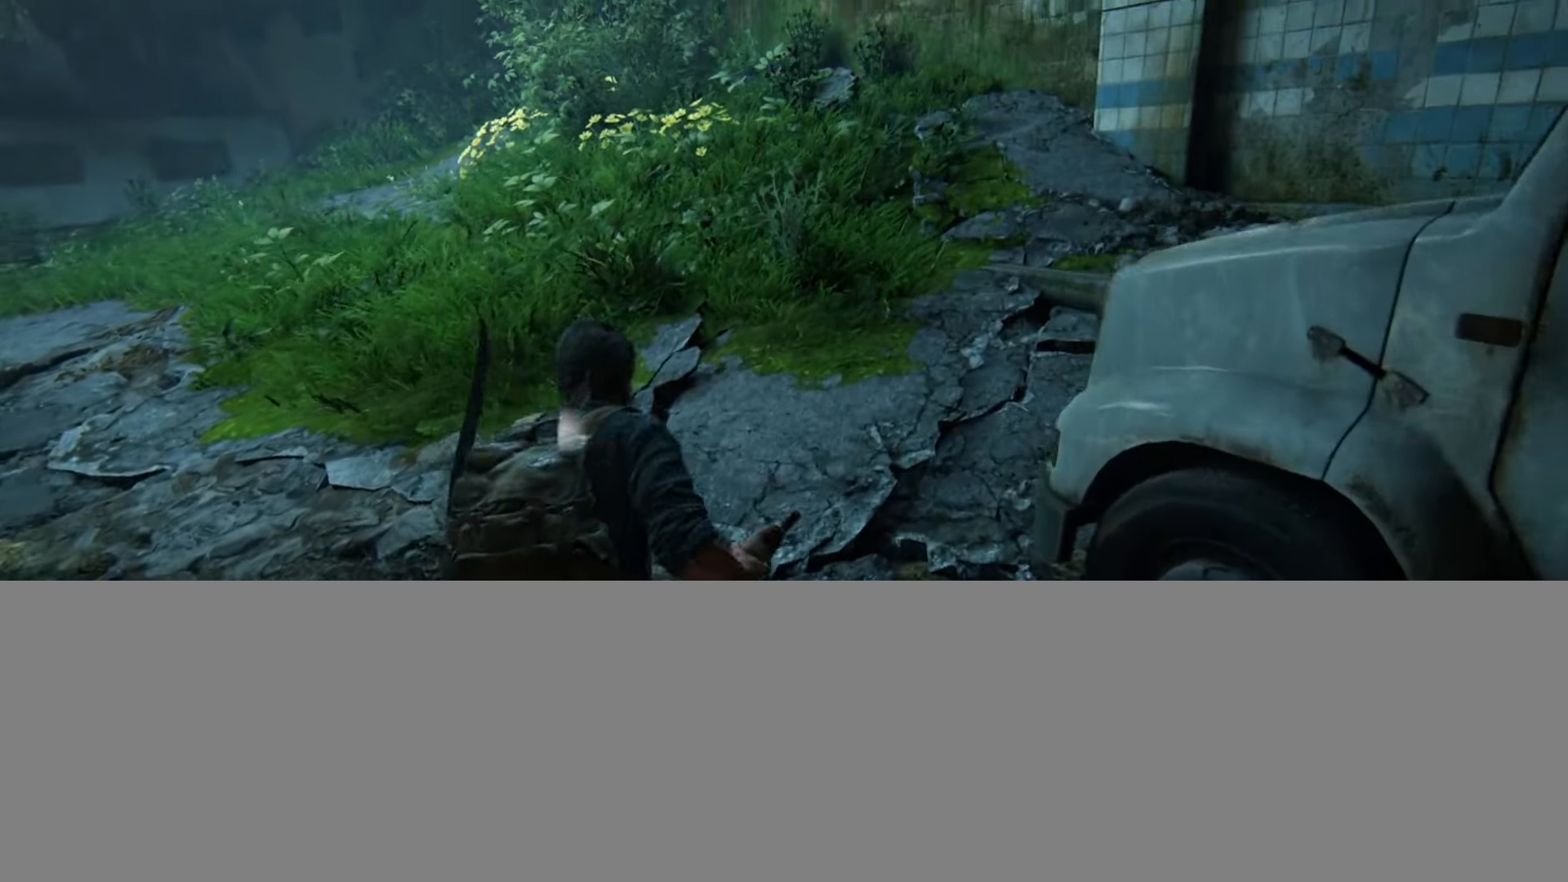
{"buttons": ["L2"], "left_stick": "up", "right_stick": "left", "events": [[34, "right_stick", "left"], [117, "right_stick", "center"], [317, "right_stick", "left"]]}
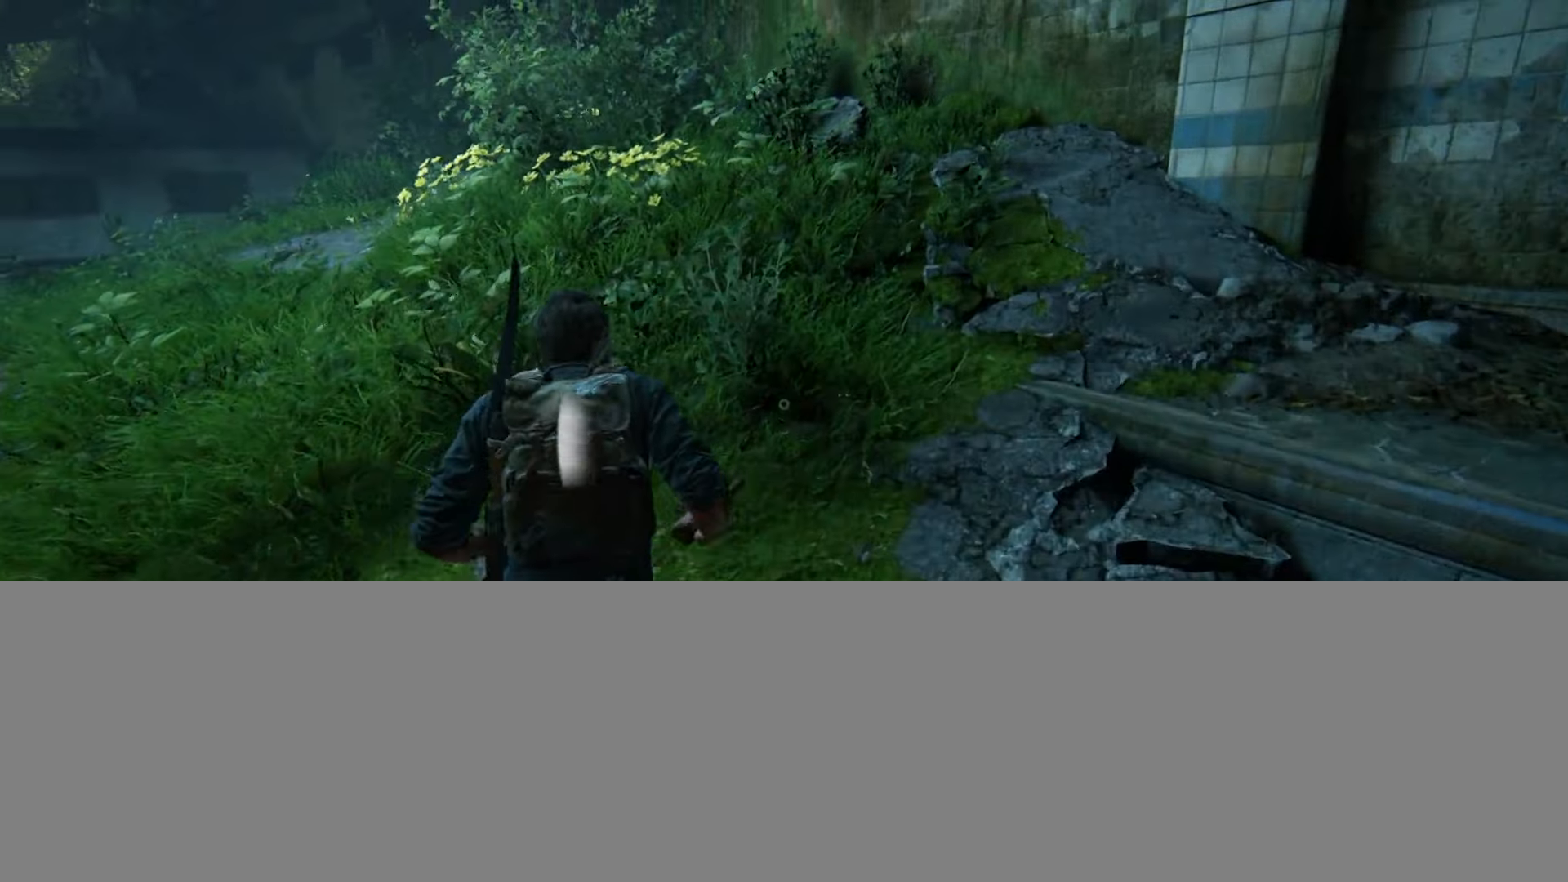
{"buttons": [], "left_stick": "up", "right_stick": "left", "events": [[50, "L2", "up"]]}
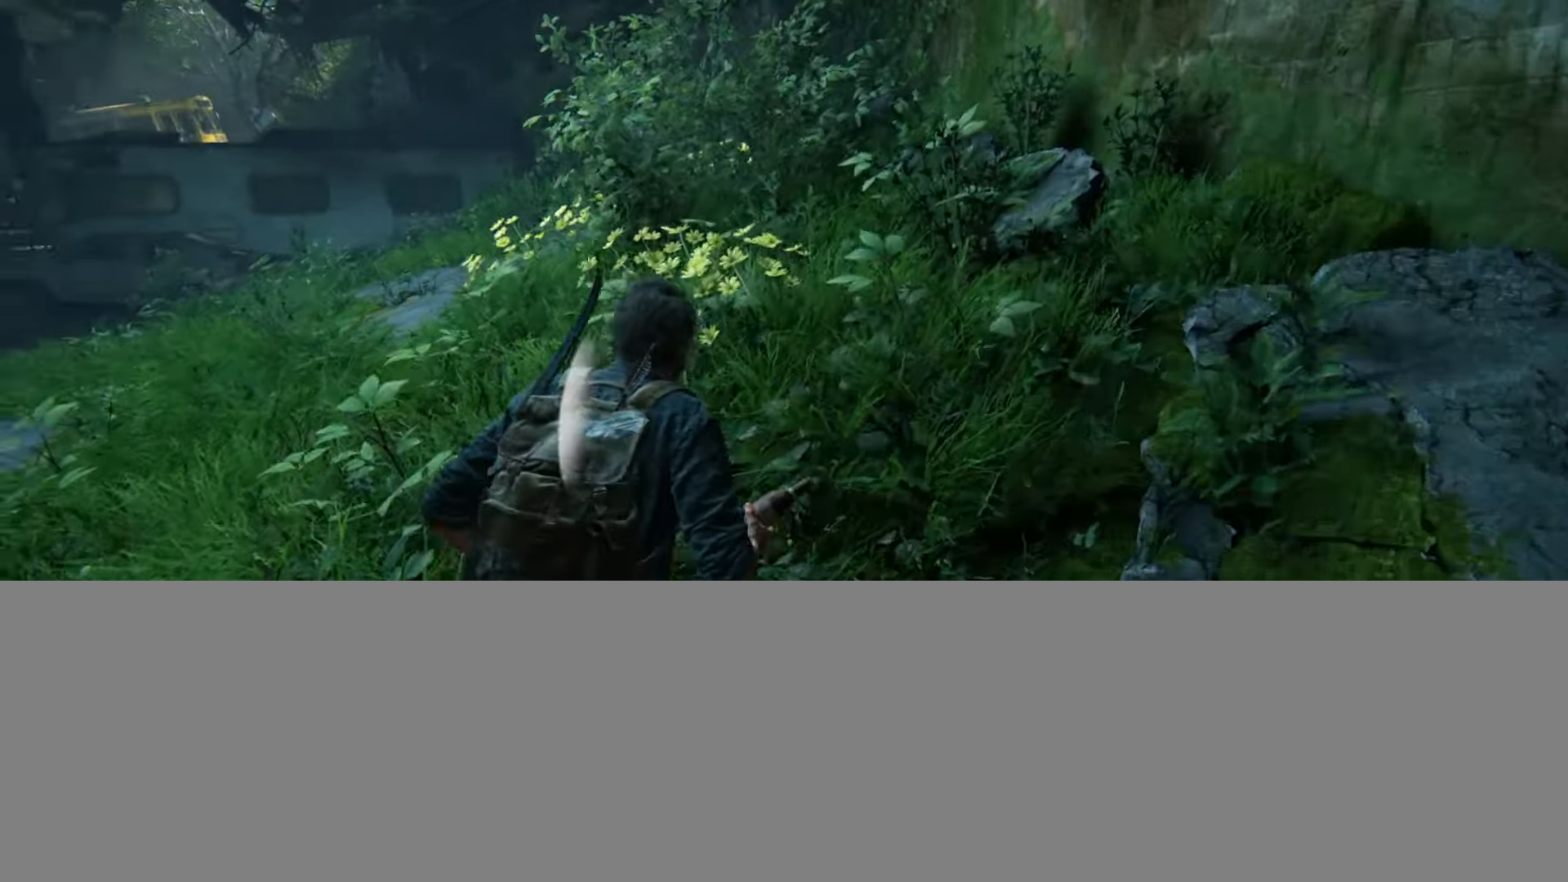
{"buttons": [], "left_stick": "up", "right_stick": "left", "events": [[217, "right_stick", "center"], [468, "right_stick", "left"]]}
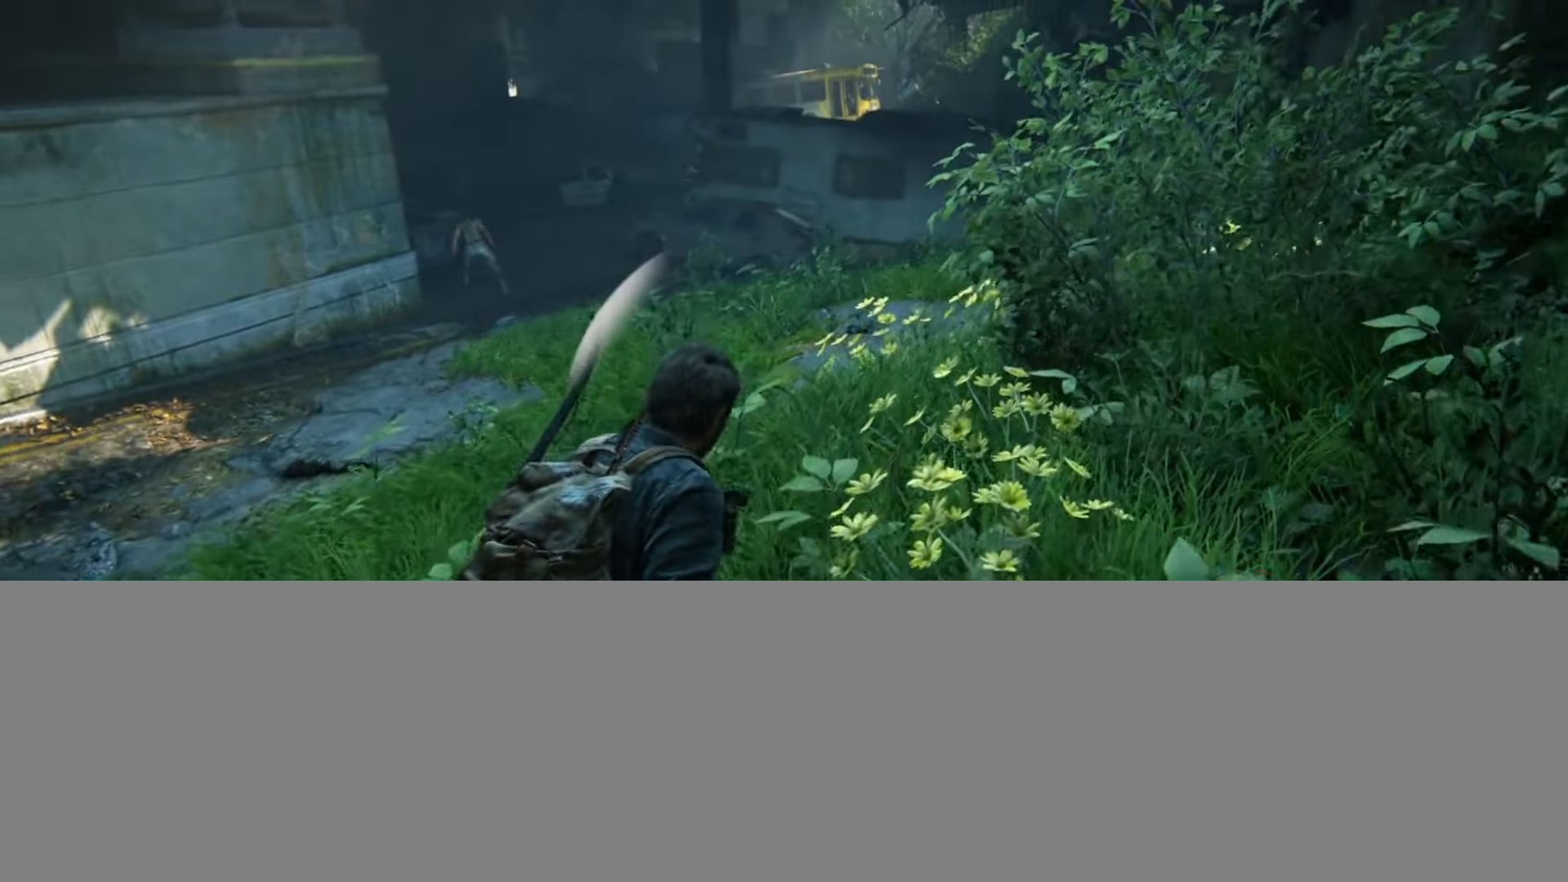
{"buttons": [], "left_stick": "center", "right_stick": "center", "events": [[33, "right_stick", "center"], [417, "left_stick", "center"]]}
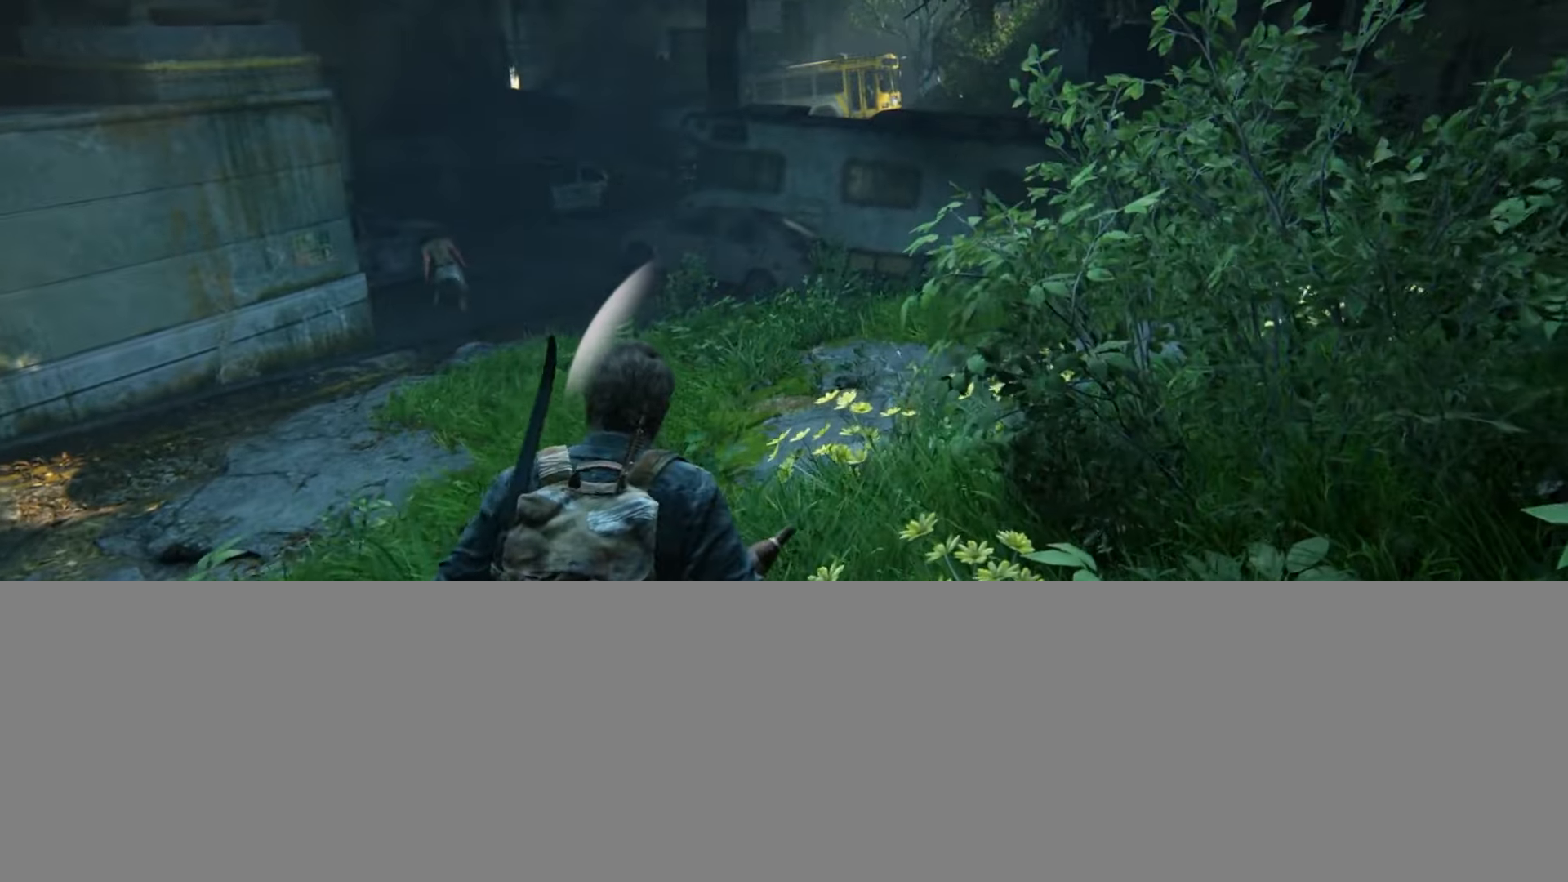
{"buttons": [], "left_stick": "center", "right_stick": "center", "events": []}
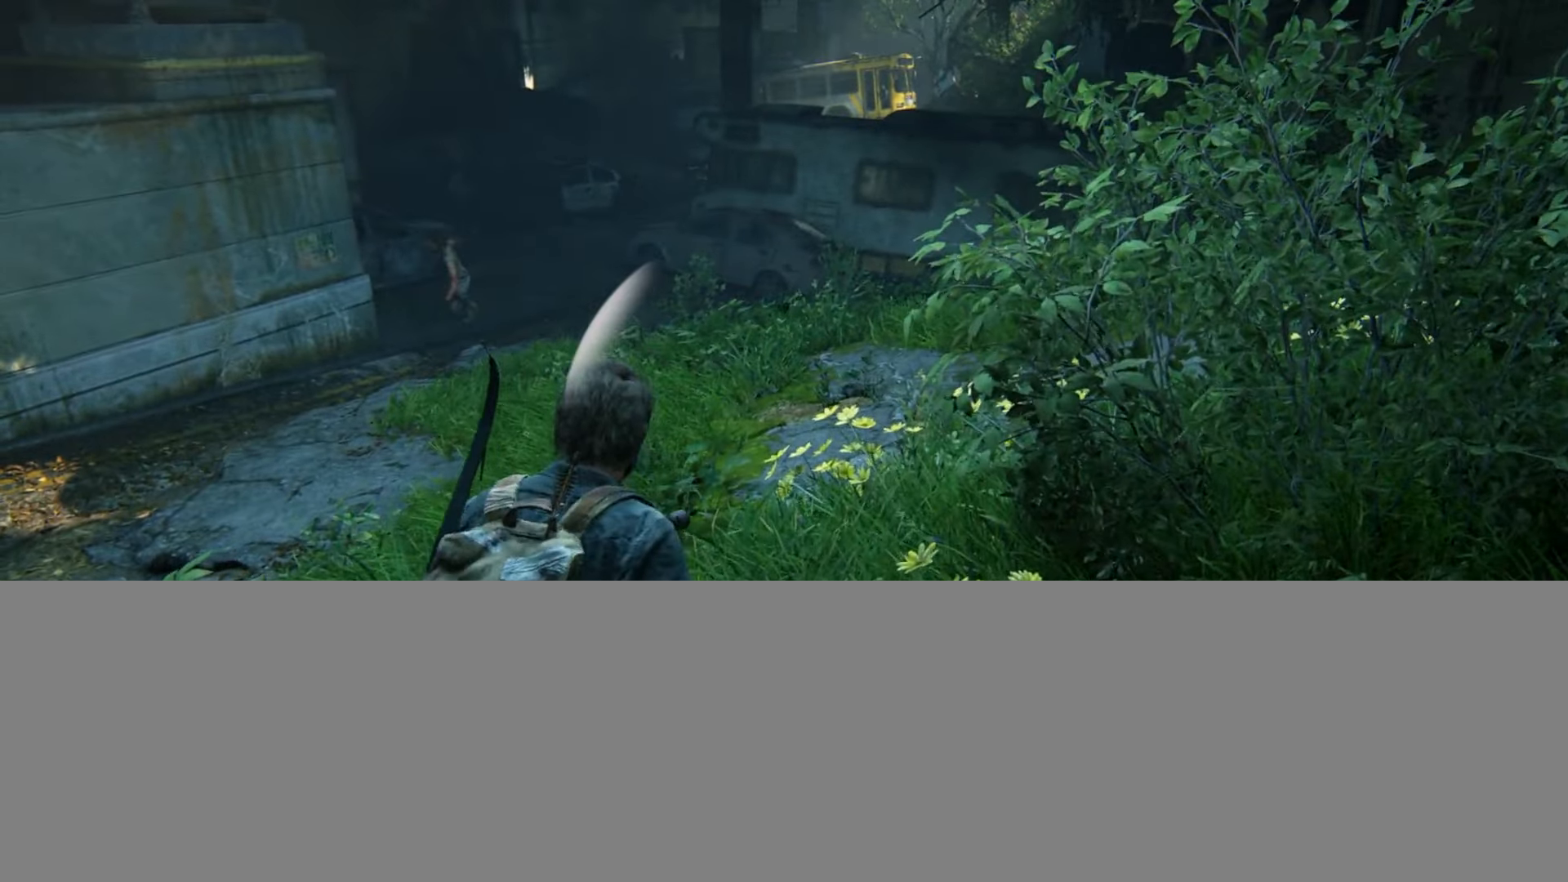
{"buttons": ["START"], "left_stick": "center", "right_stick": "center", "events": [[400, "START", "down"]]}
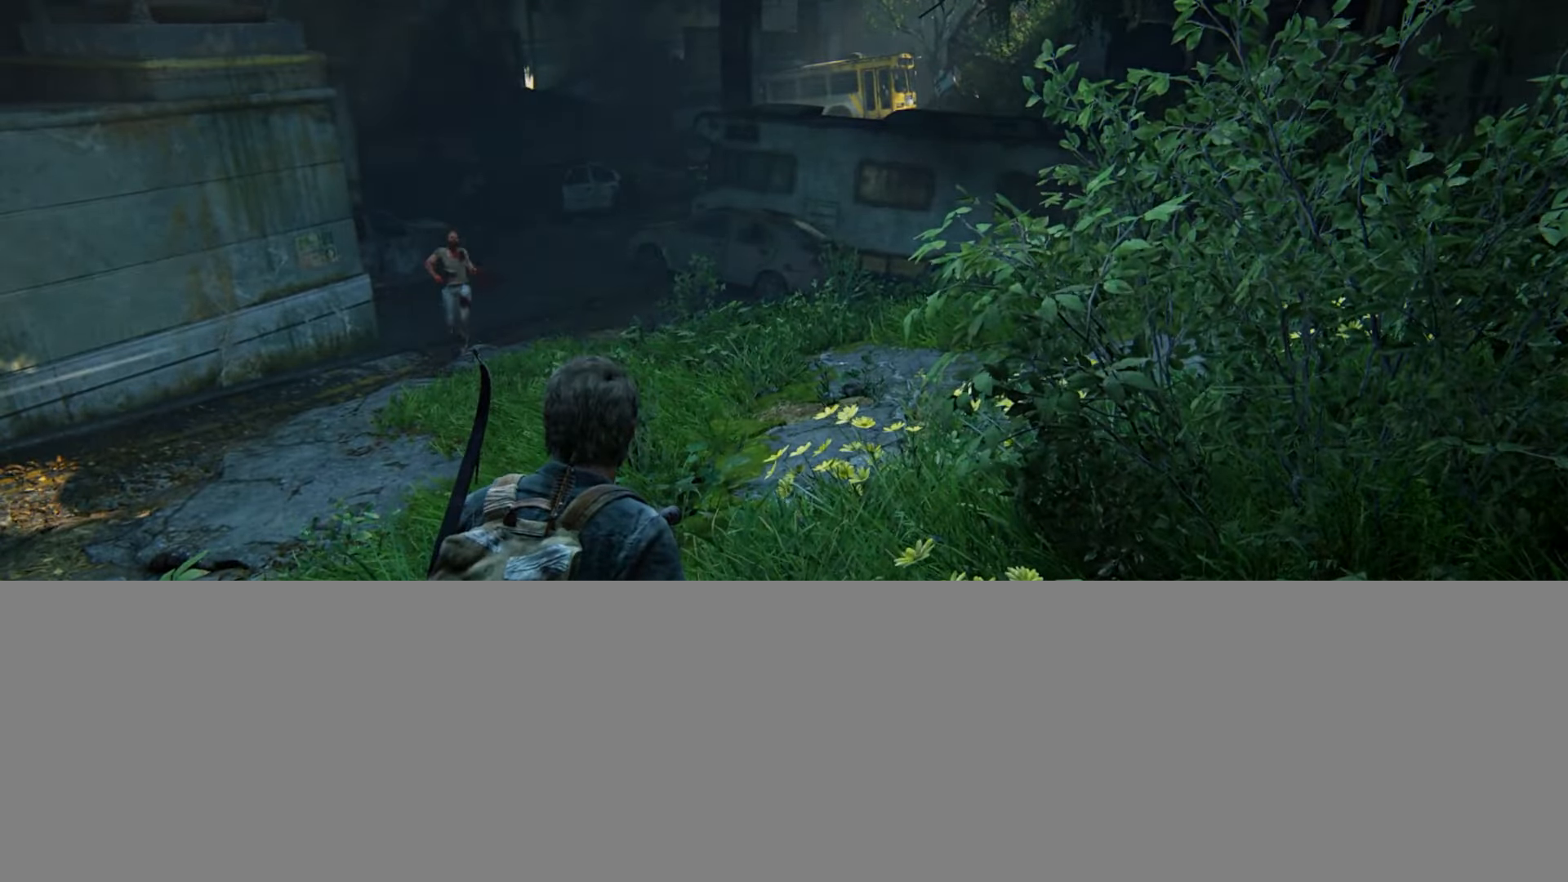
{"buttons": [], "left_stick": "center", "right_stick": "center", "events": [[50, "START", "up"], [184, "DPAD_UP", "down"], [267, "DPAD_UP", "up"], [367, "DPAD_UP", "down"], [484, "DPAD_UP", "up"]]}